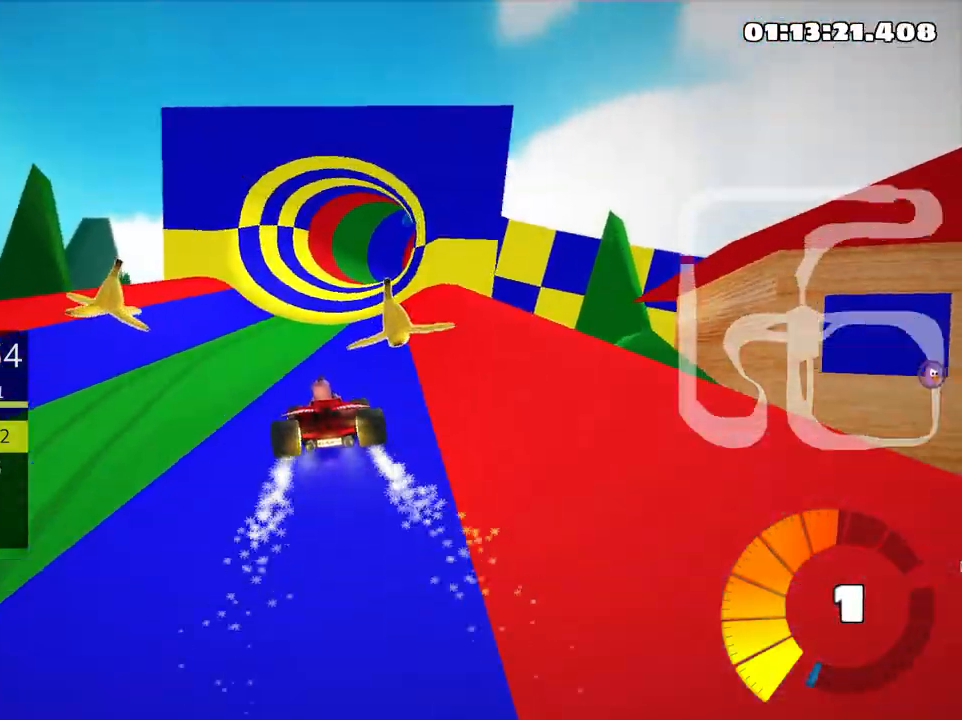
Gameplay with keyboard; each line is a JSON object with the keys held at the frame after it. "events" lists presses ("down") and releases ("up") of "down", "fire", "flag", "left", "look", "nitro", "right", "skid" and "up" between this image and that frame as [ms after this image, input, new state], when the widget could be followed in between. No other keys are recorded. Mouse input is not recorded. Key names are as the overlay labels them; some are game actions (e.g. jump) rather than physical keys.
{"keys": ["left", "skid", "up"], "events": [[116, "left", "up"], [216, "skid", "down"], [233, "right", "down"], [400, "right", "up"], [466, "left", "down"]]}
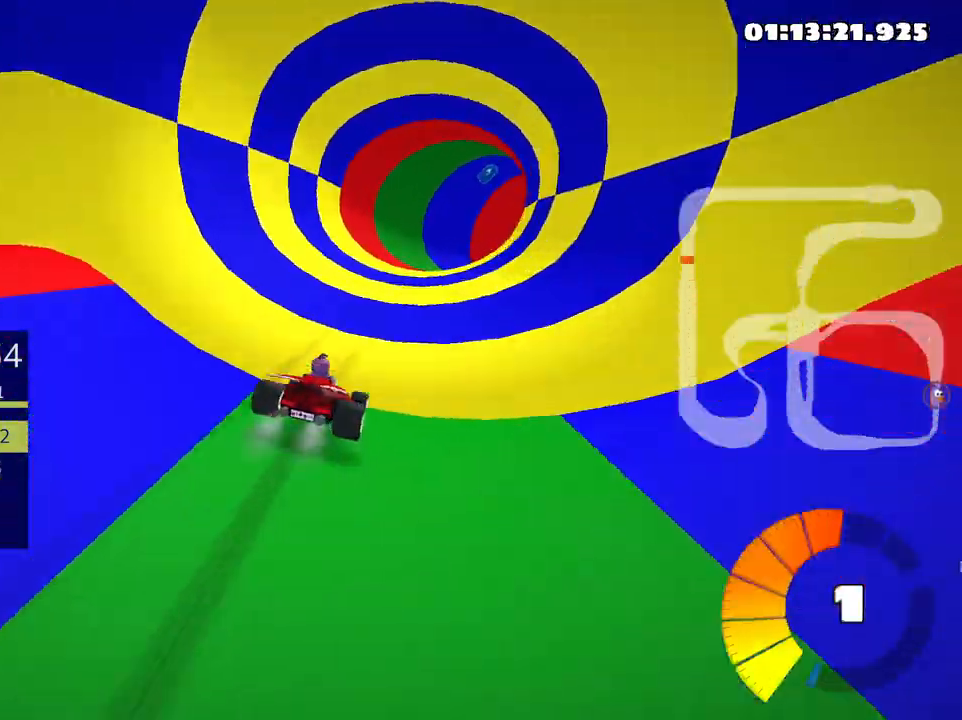
{"keys": ["skid", "up"], "events": [[216, "left", "up"]]}
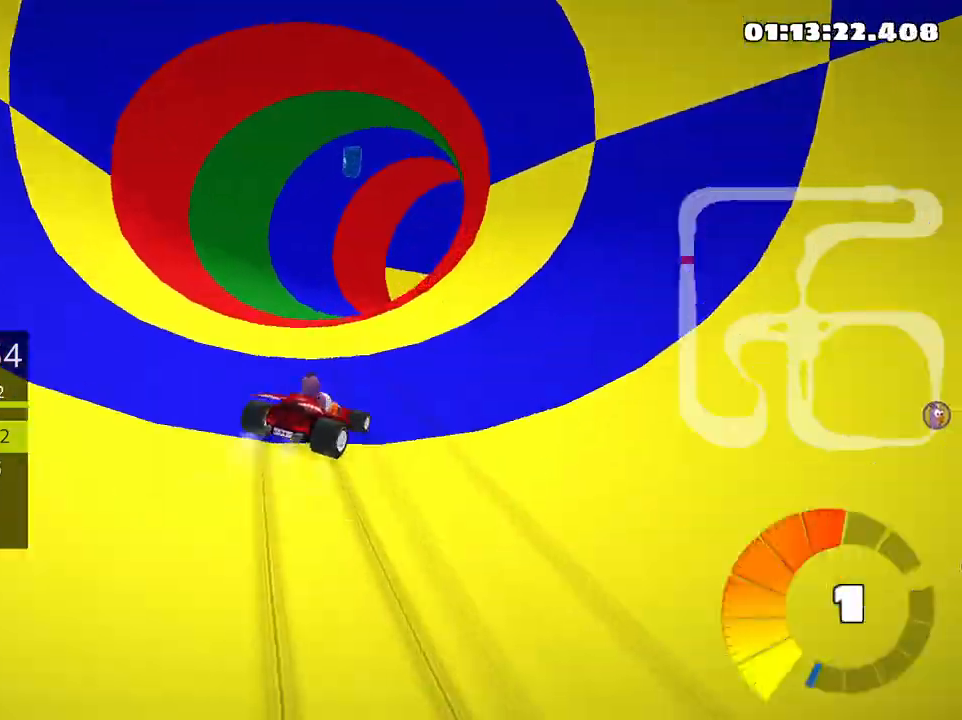
{"keys": ["right", "skid", "up"], "events": [[250, "right", "down"]]}
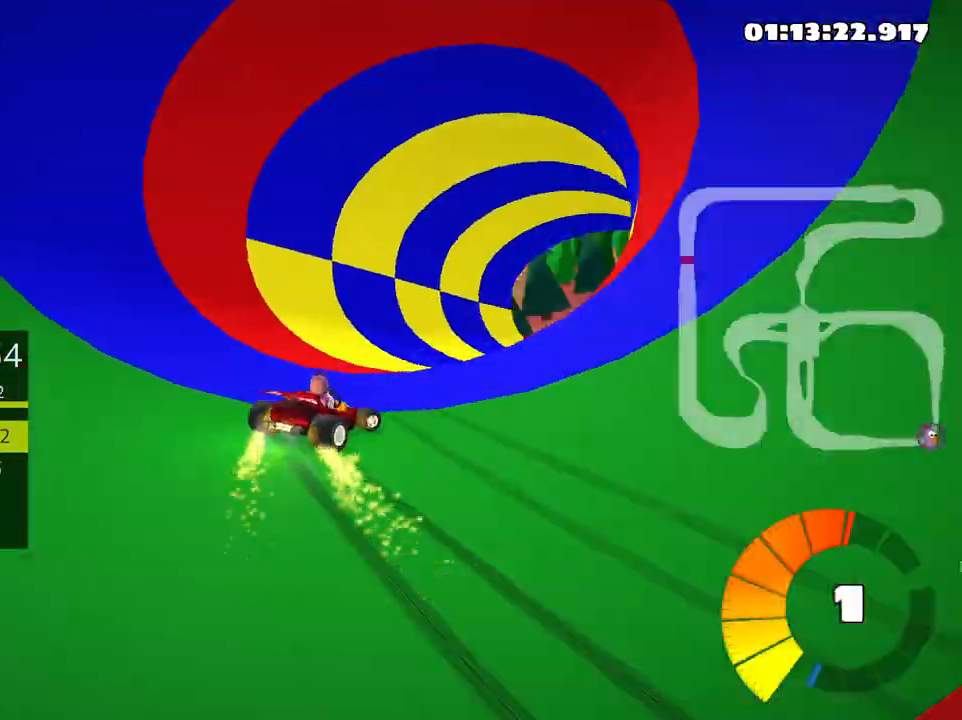
{"keys": ["up"], "events": [[66, "skid", "up"], [216, "right", "up"]]}
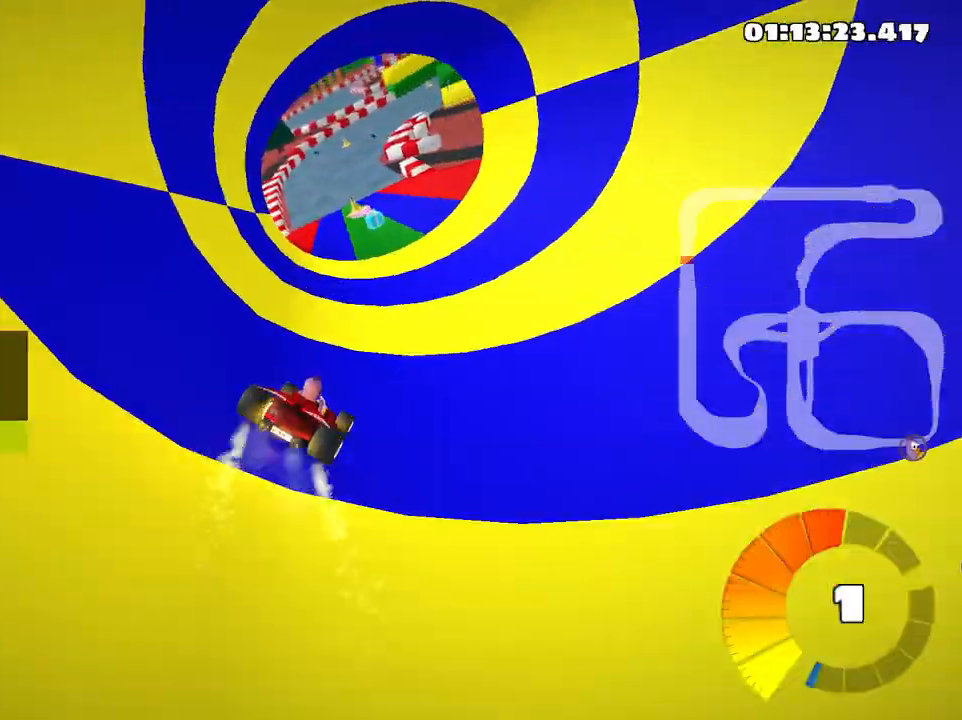
{"keys": ["left", "up"], "events": [[266, "left", "down"], [333, "nitro", "down"], [483, "nitro", "up"]]}
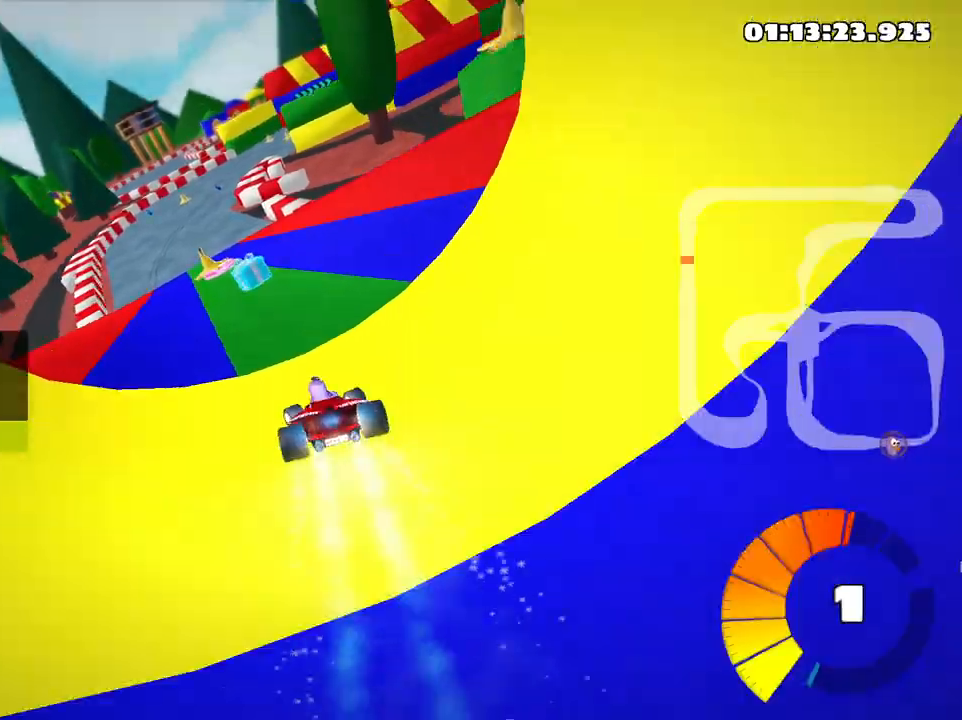
{"keys": ["right", "skid", "up"], "events": [[183, "left", "up"], [450, "skid", "down"], [483, "right", "down"]]}
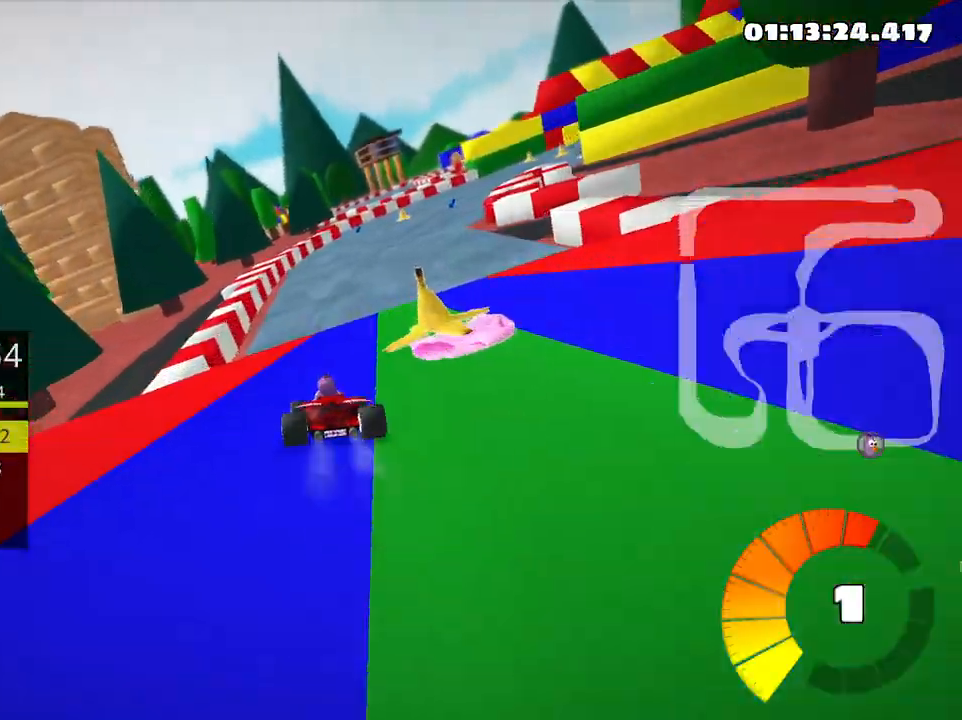
{"keys": ["skid", "up"], "events": [[283, "right", "up"]]}
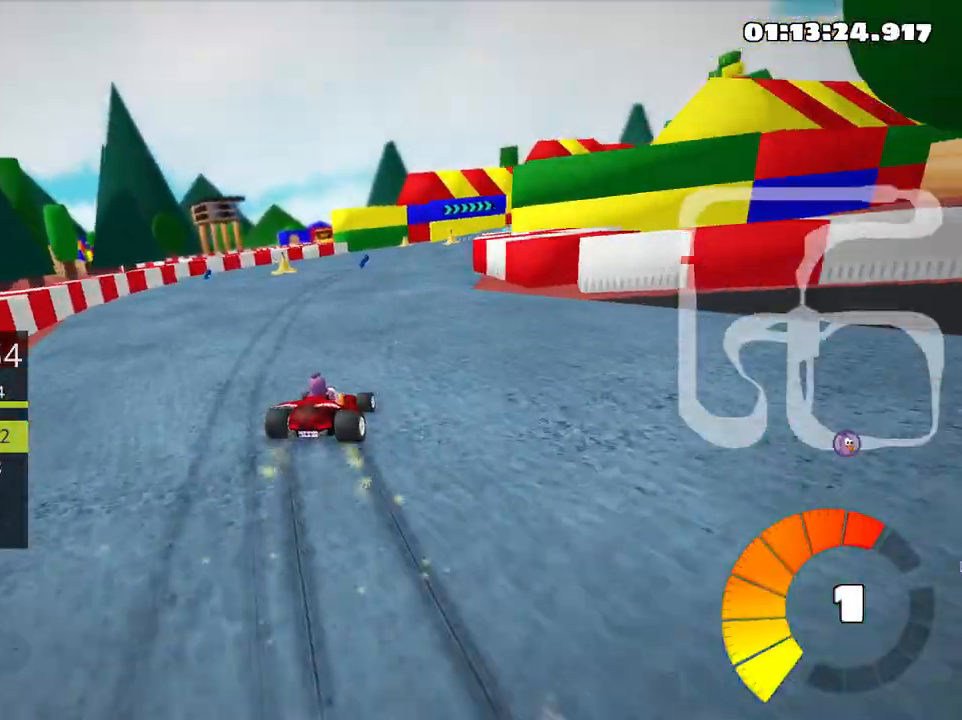
{"keys": ["right", "skid", "up"], "events": [[216, "right", "down"]]}
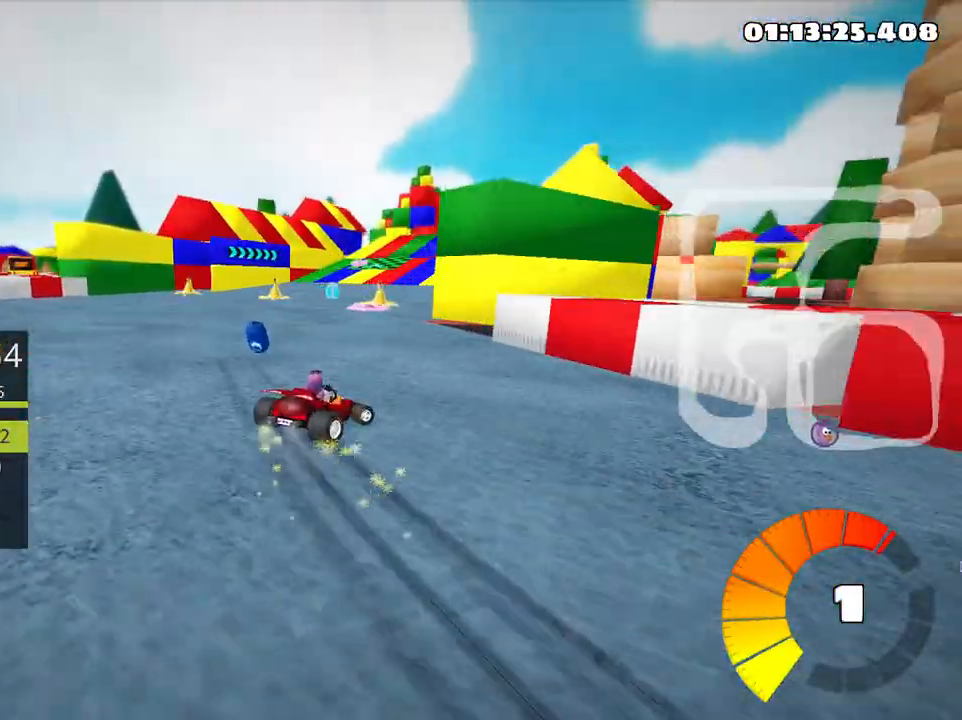
{"keys": ["right", "up"], "events": [[16, "right", "up"], [116, "skid", "up"], [366, "right", "down"]]}
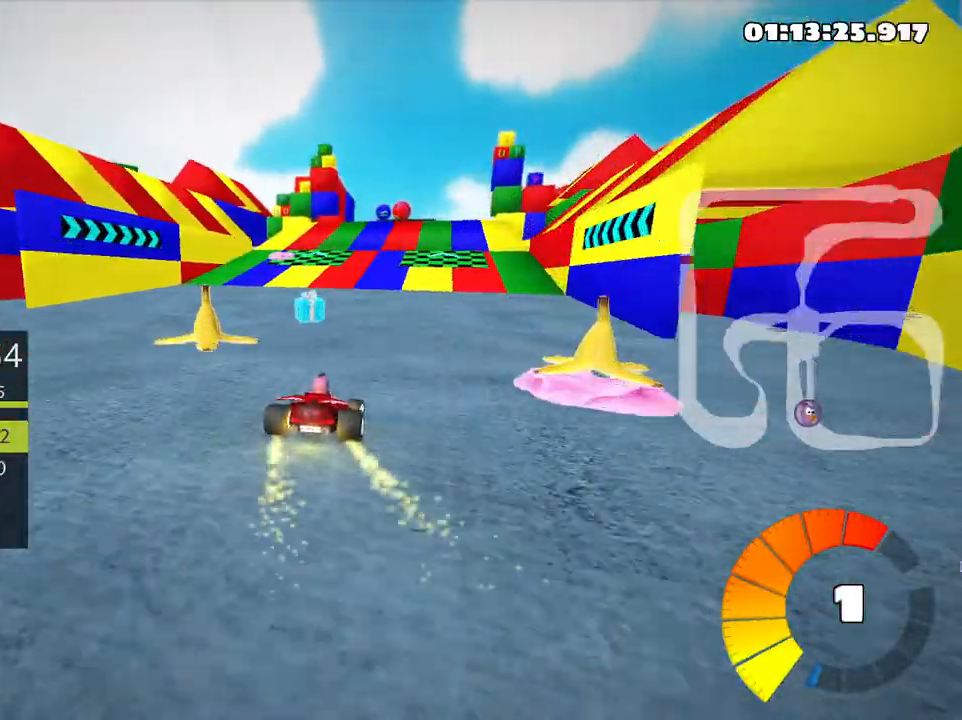
{"keys": ["left", "up"], "events": [[66, "right", "up"], [433, "left", "down"]]}
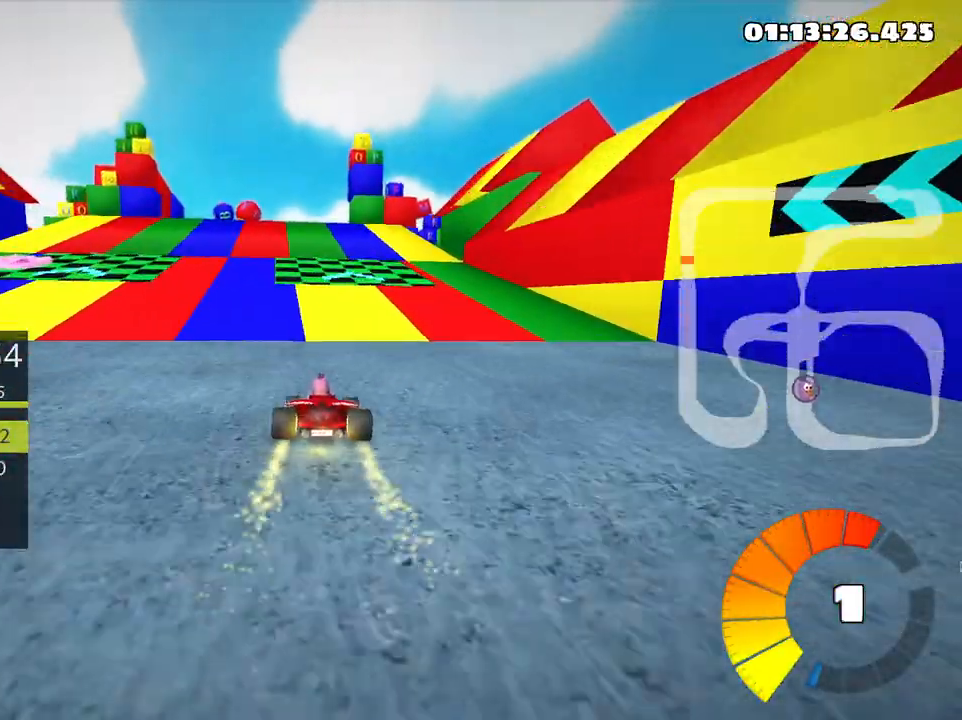
{"keys": ["left", "skid", "up"], "events": [[116, "left", "up"], [200, "skid", "down"], [233, "right", "down"], [366, "right", "up"], [400, "left", "down"]]}
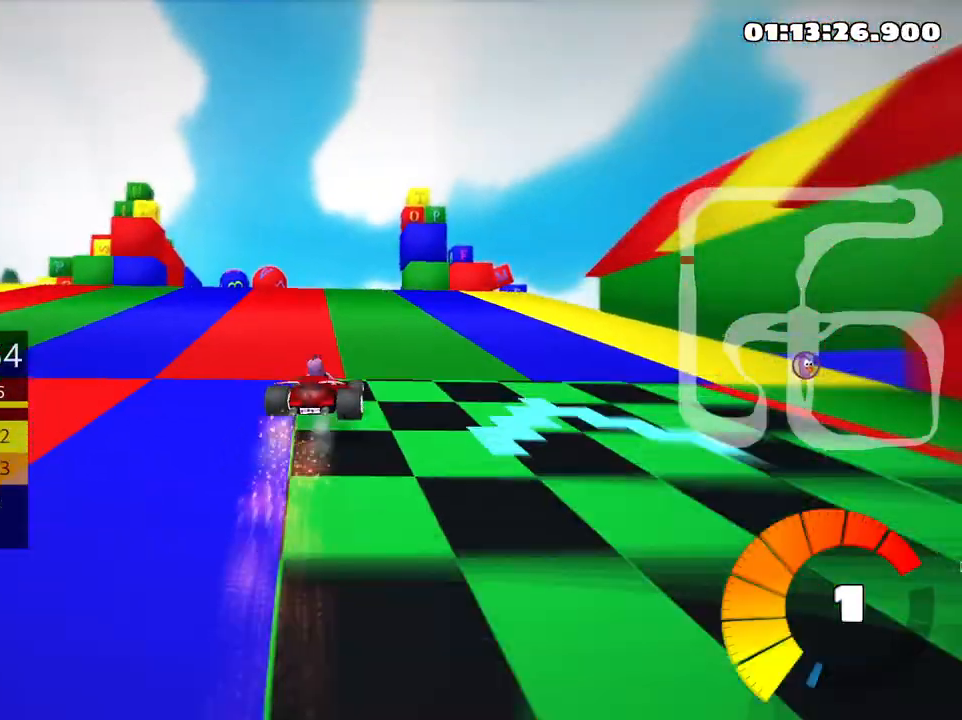
{"keys": ["right", "skid", "up"], "events": [[366, "left", "up"], [366, "right", "down"]]}
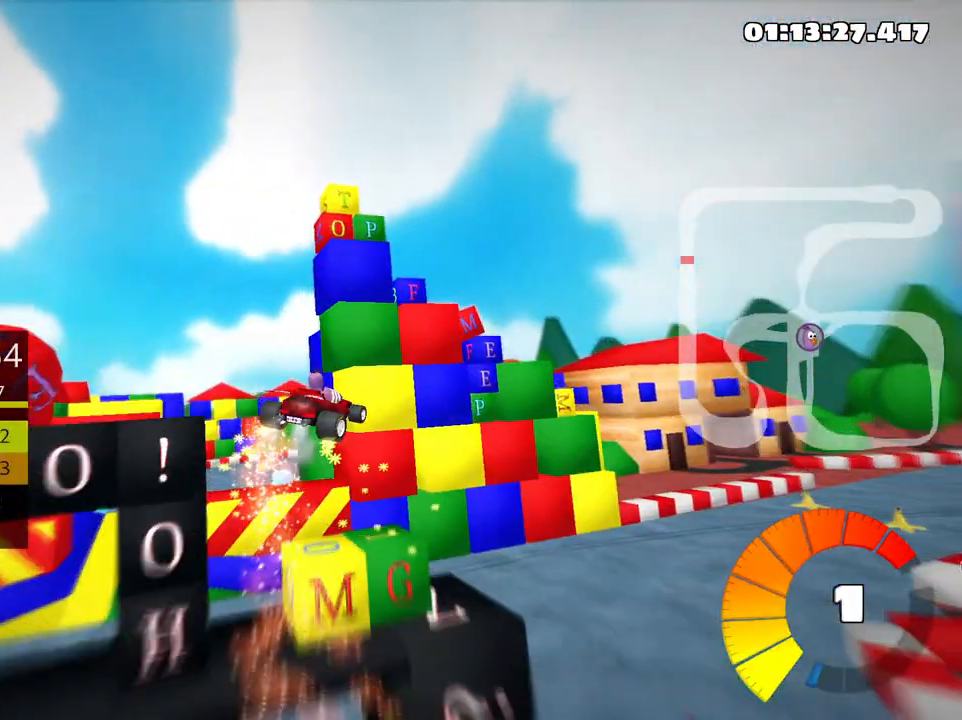
{"keys": ["right", "skid", "up"], "events": []}
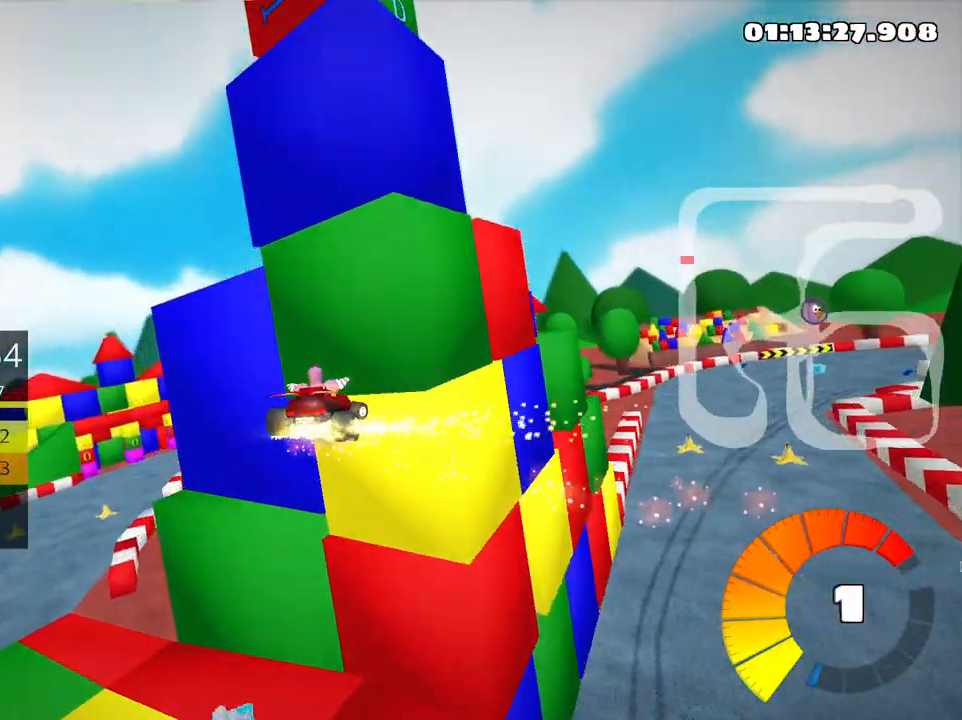
{"keys": ["right", "skid", "up"], "events": []}
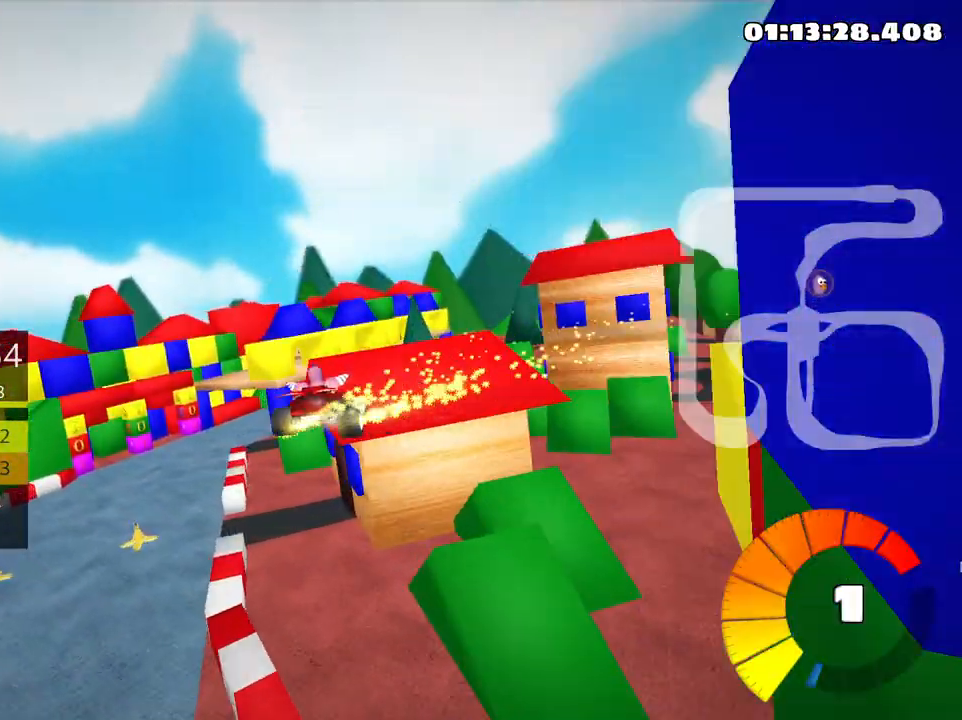
{"keys": ["right", "skid", "up"], "events": []}
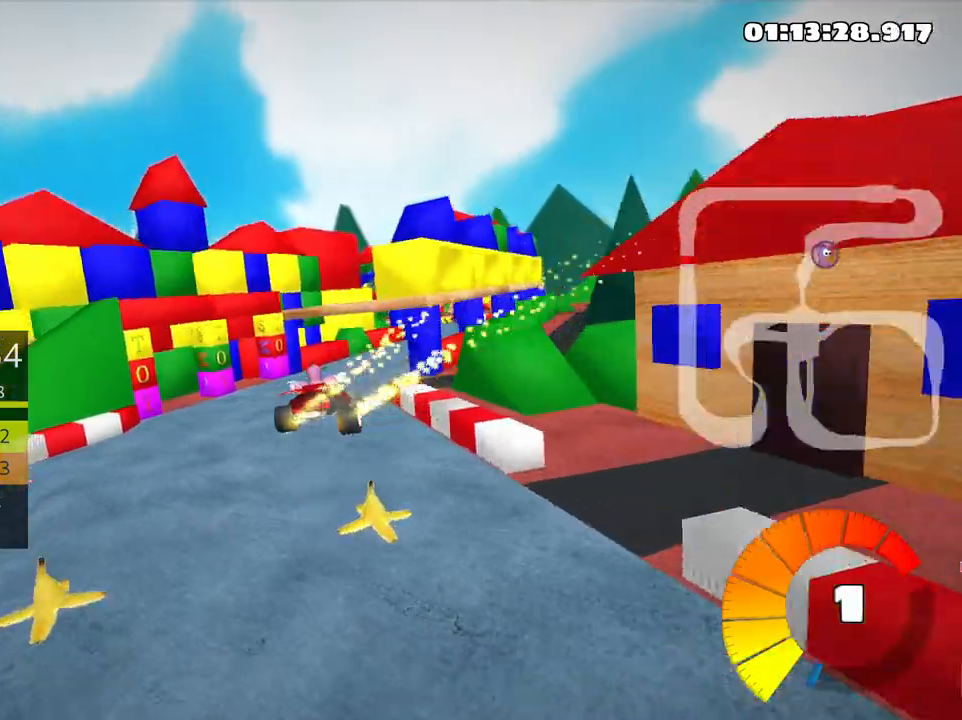
{"keys": ["right", "up"], "events": [[133, "skid", "up"]]}
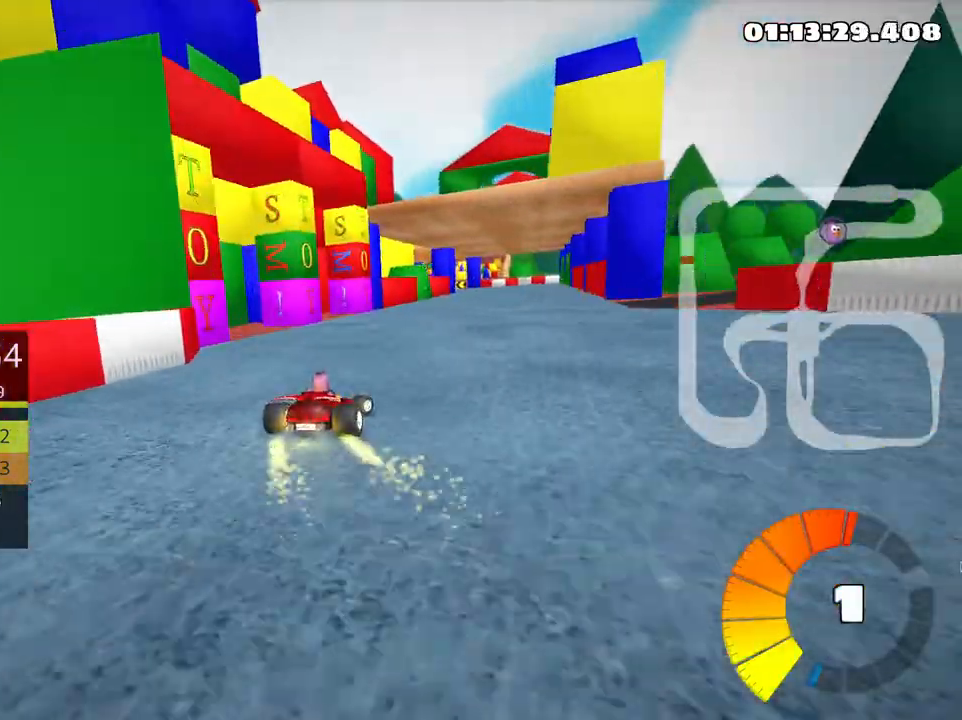
{"keys": ["left", "skid", "up"], "events": [[283, "right", "up"], [333, "left", "down"], [366, "skid", "down"]]}
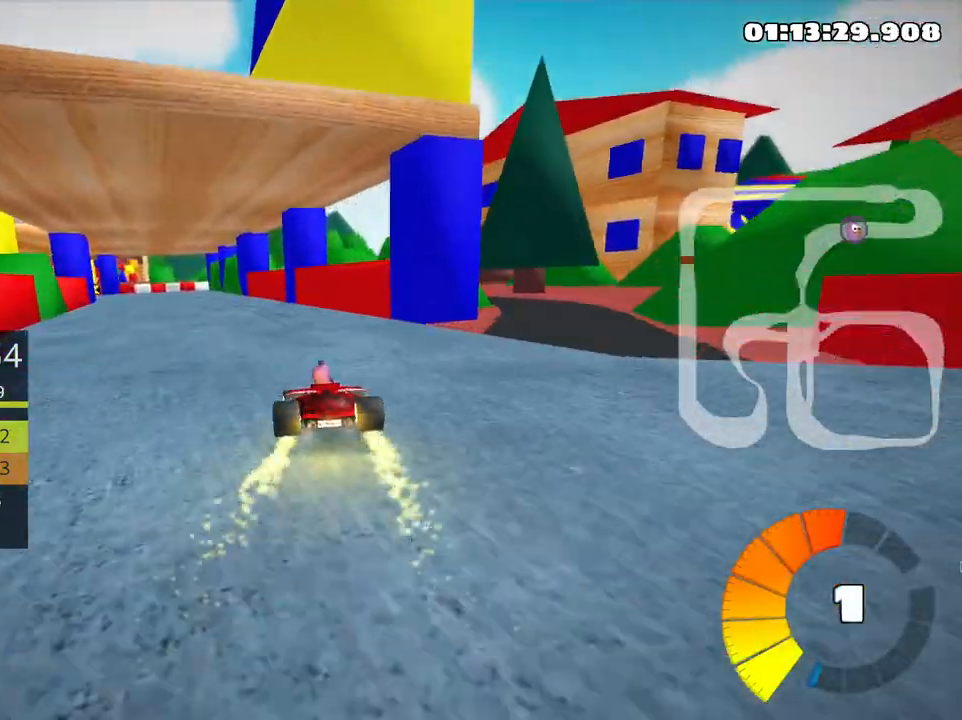
{"keys": ["right", "skid", "up"], "events": [[33, "left", "up"], [66, "right", "down"]]}
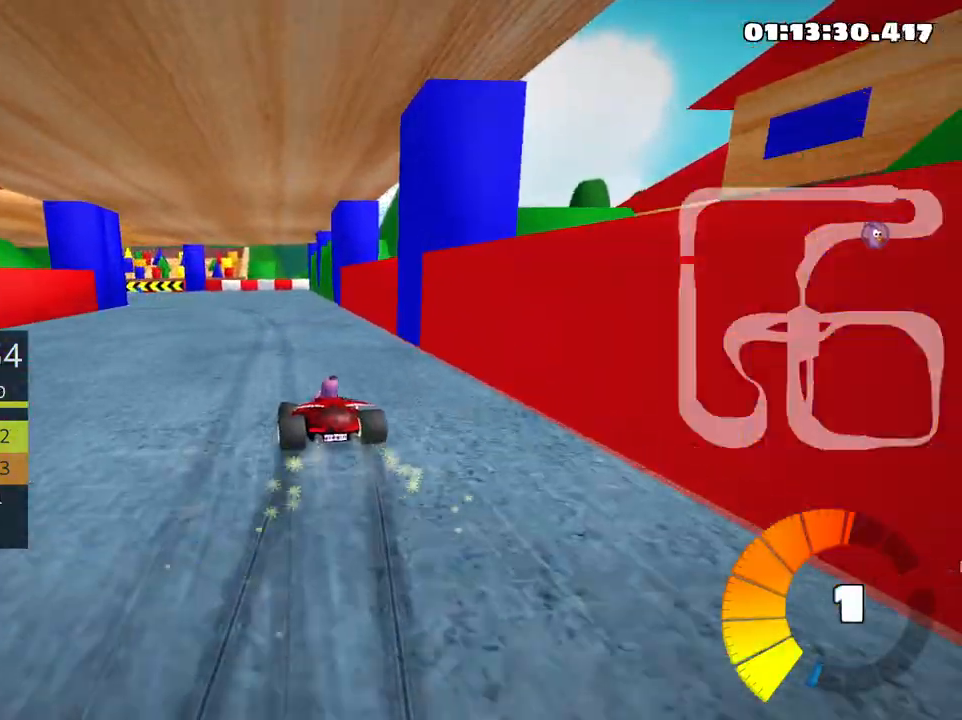
{"keys": ["left", "skid", "up"], "events": [[33, "left", "down"], [83, "right", "up"]]}
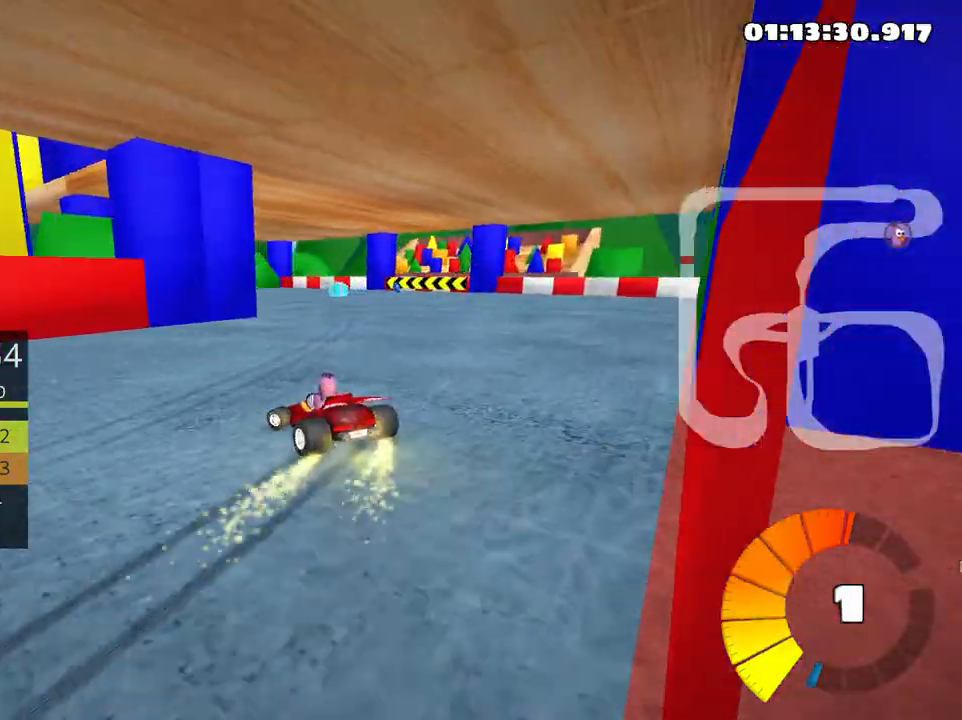
{"keys": ["left", "up"], "events": [[416, "skid", "up"]]}
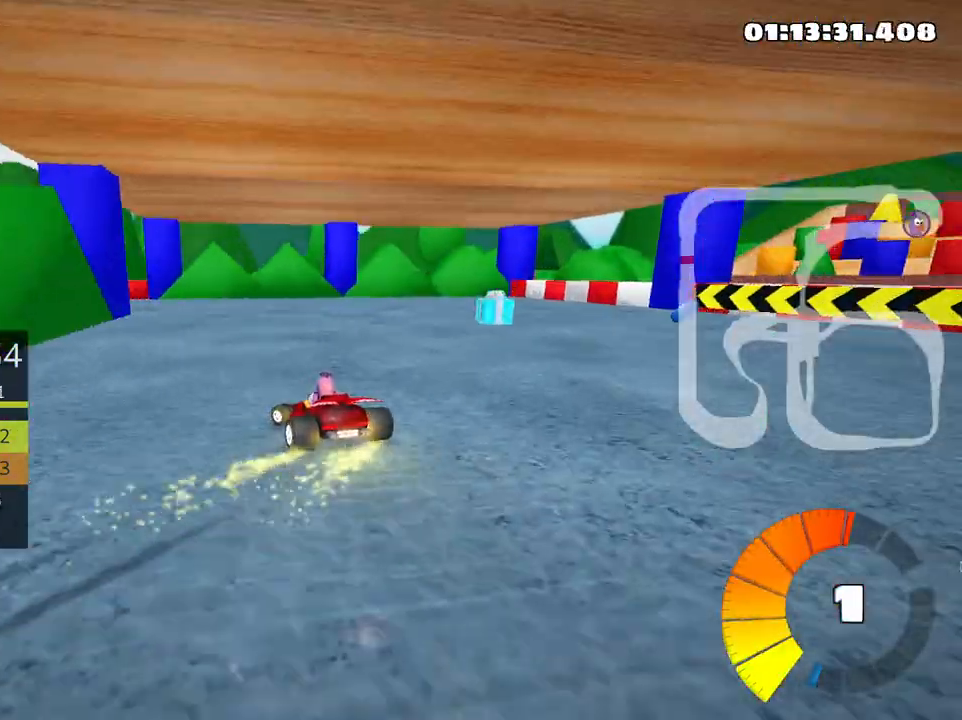
{"keys": ["left", "up"], "events": []}
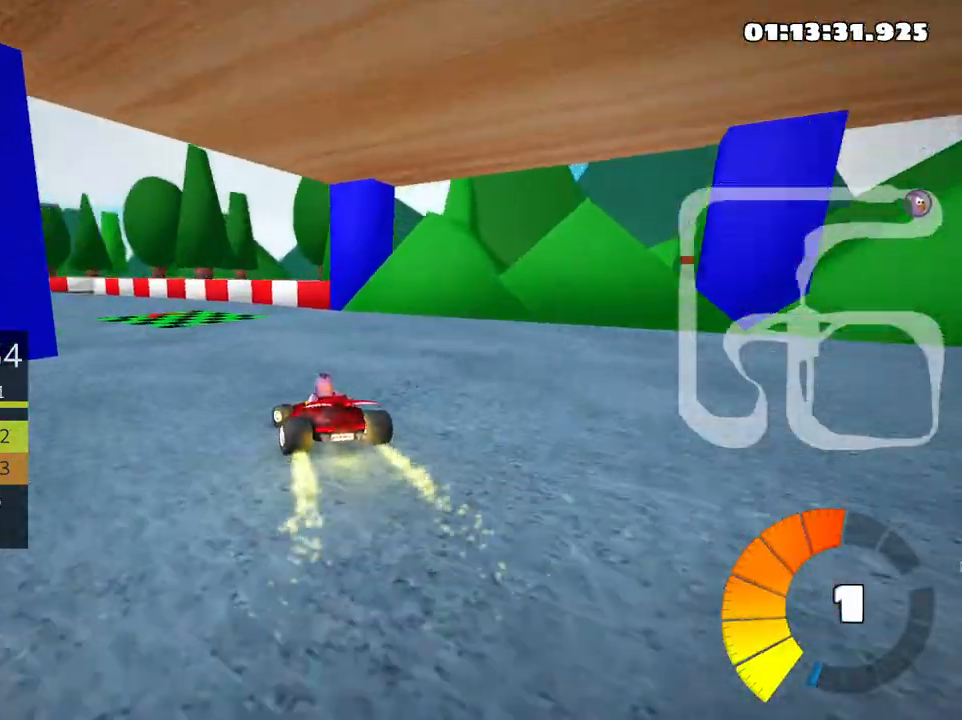
{"keys": ["left", "up"], "events": [[66, "left", "up"], [133, "left", "down"], [416, "nitro", "down"], [483, "nitro", "up"]]}
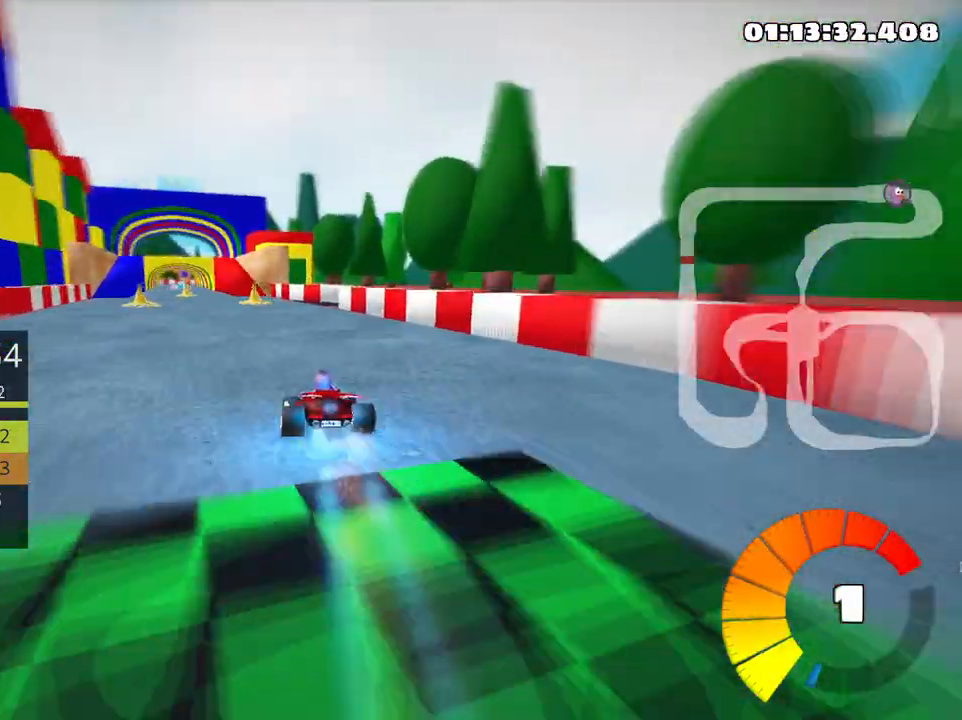
{"keys": ["up"], "events": [[66, "left", "up"], [233, "left", "down"], [483, "left", "up"]]}
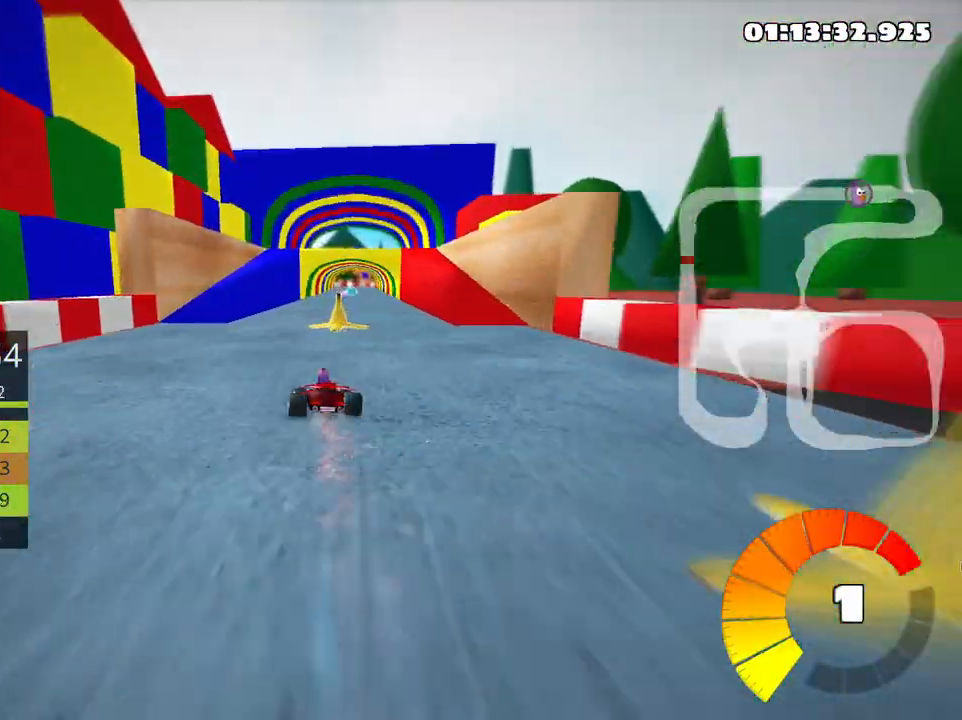
{"keys": ["up"], "events": [[33, "right", "down"], [300, "right", "up"]]}
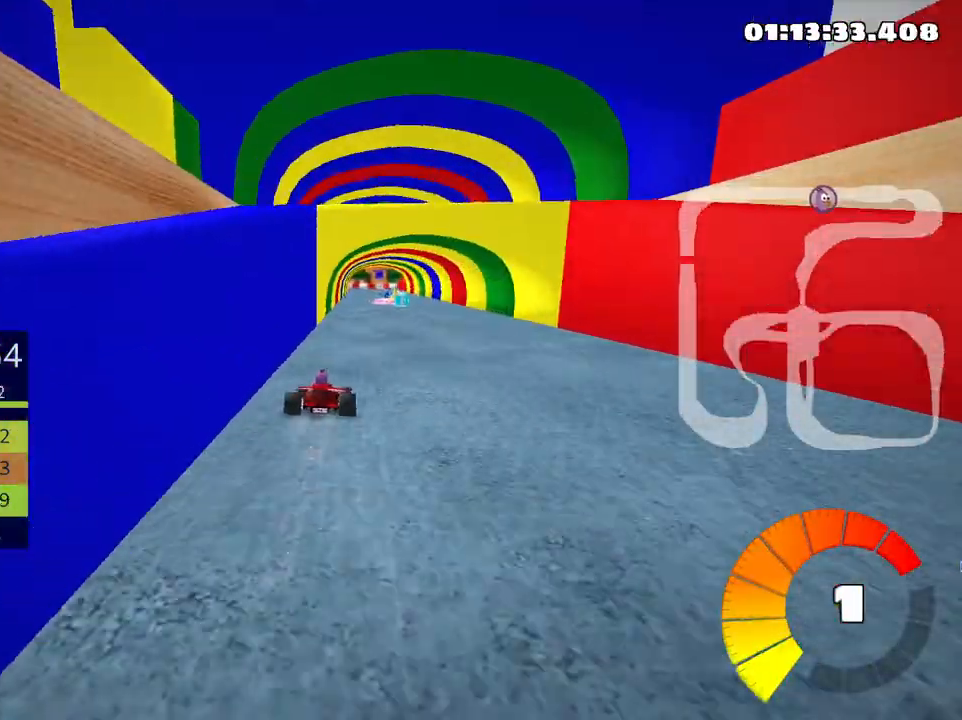
{"keys": ["right", "up"], "events": [[383, "right", "down"]]}
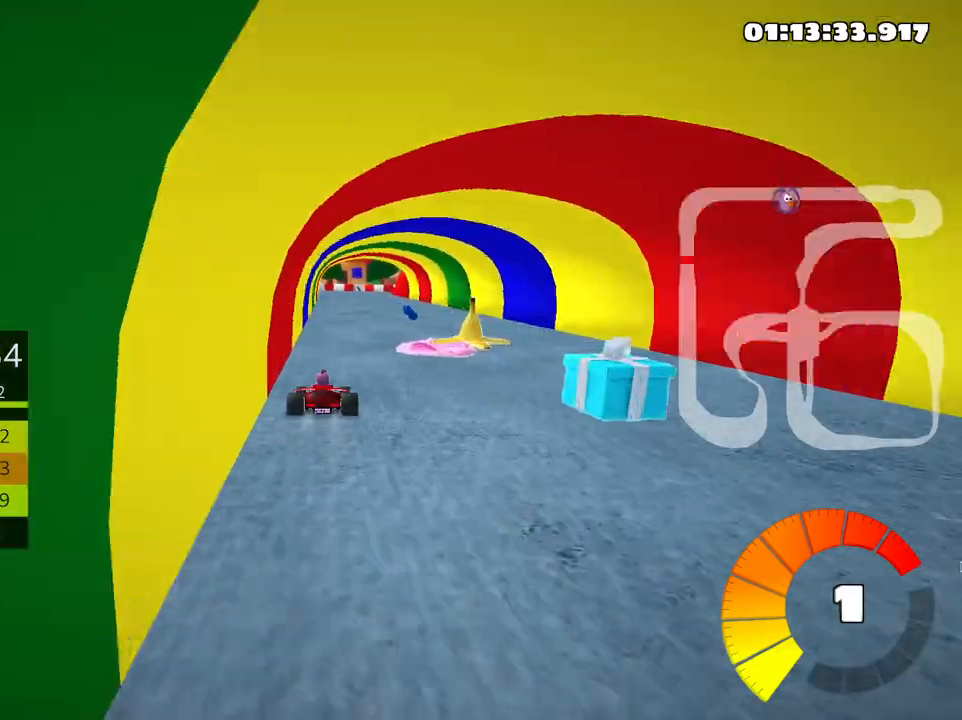
{"keys": ["left", "skid", "up"], "events": [[183, "right", "up"], [233, "skid", "down"], [266, "left", "down"]]}
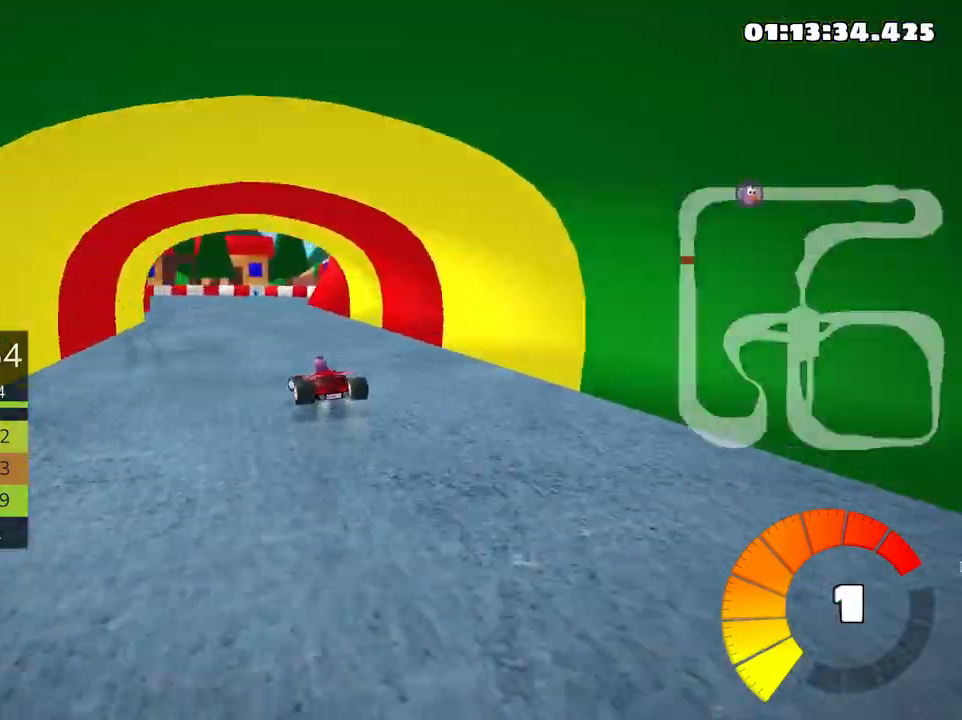
{"keys": ["left", "skid", "up"], "events": []}
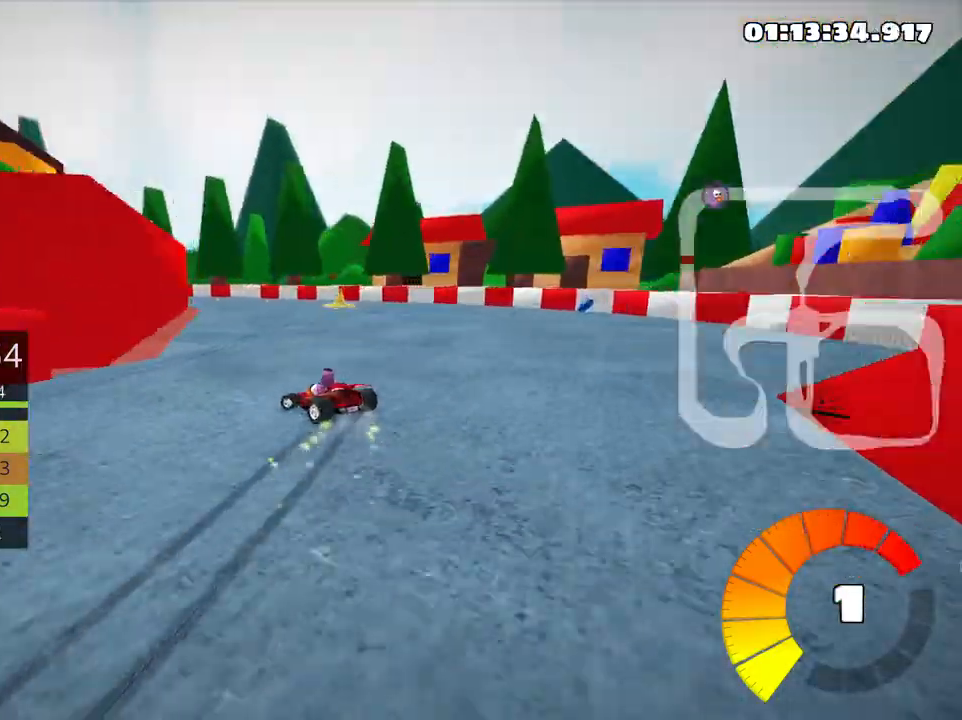
{"keys": ["up"], "events": [[66, "skid", "up"], [283, "left", "up"]]}
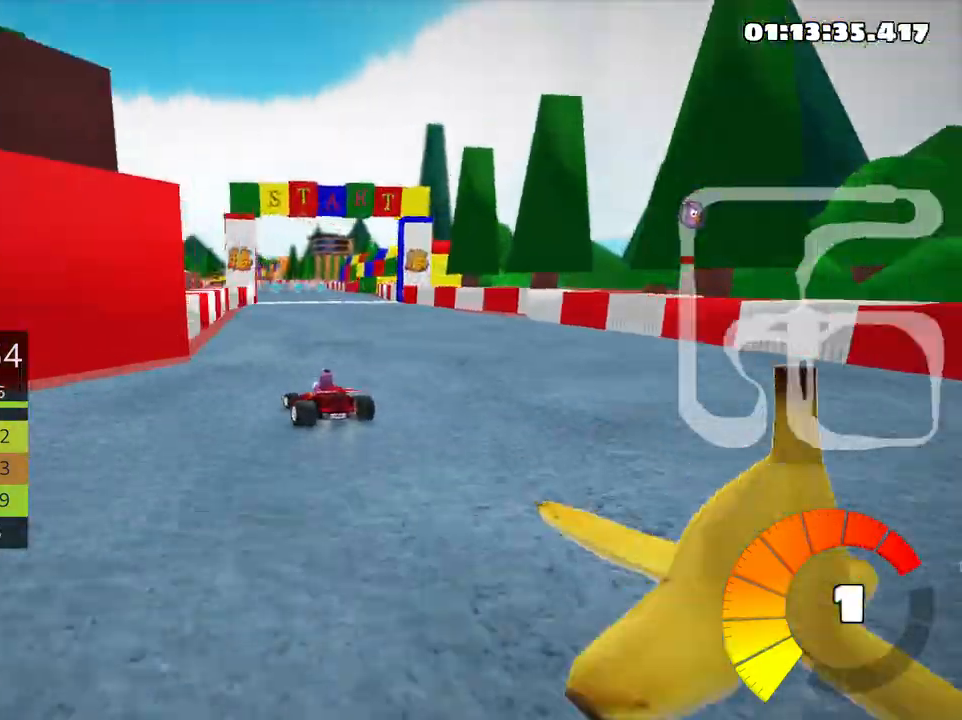
{"keys": ["right", "up"], "events": [[66, "nitro", "down"], [83, "right", "down"], [133, "nitro", "up"]]}
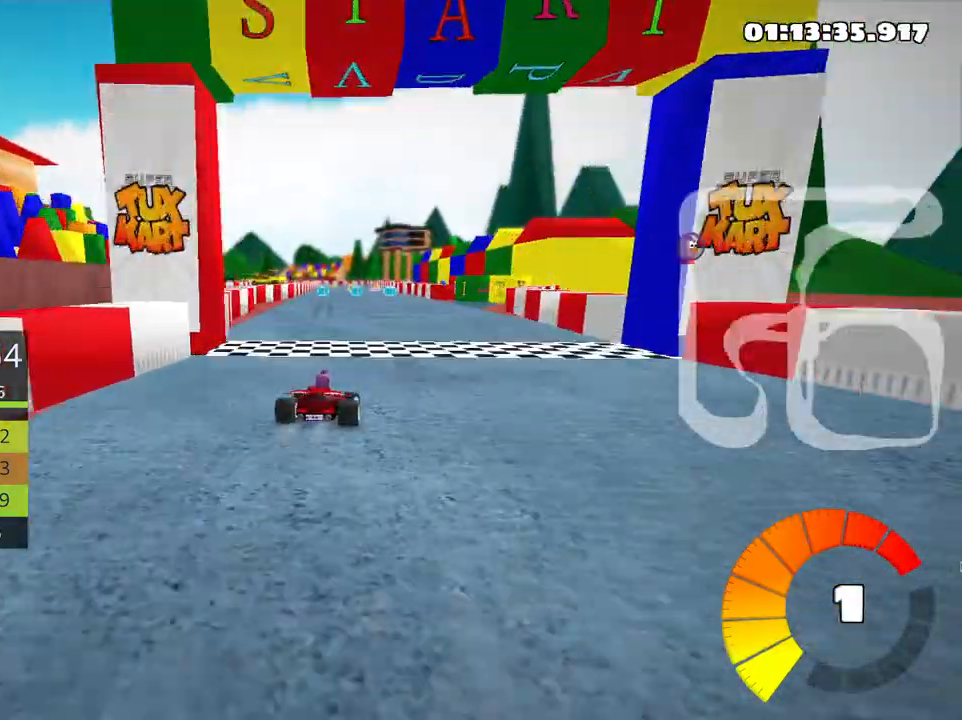
{"keys": ["right", "skid", "up"], "events": [[66, "right", "up"], [116, "left", "down"], [116, "skid", "down"], [300, "left", "up"], [416, "right", "down"]]}